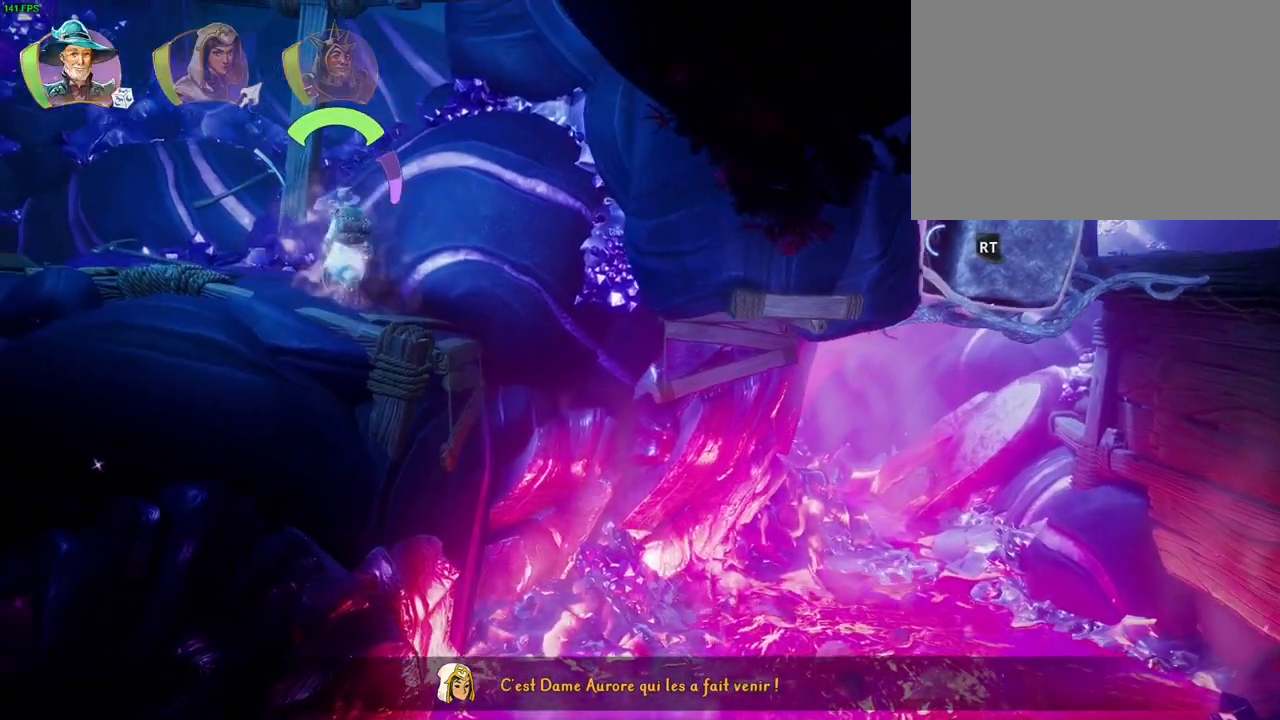
Gameplay with a controller (PlayStation layout); each line is a JSON object with the inputs held at the frame after it. "events" lists button and stick changes between this image and that frame as [ms after this image, input, new state], when the widget could be followed in between. Not read: DPAD_RIGHT TOUCHPAD.
{"buttons": ["R2"], "left_stick": "center", "right_stick": "down-left", "events": [[383, "right_stick", "down-left"]]}
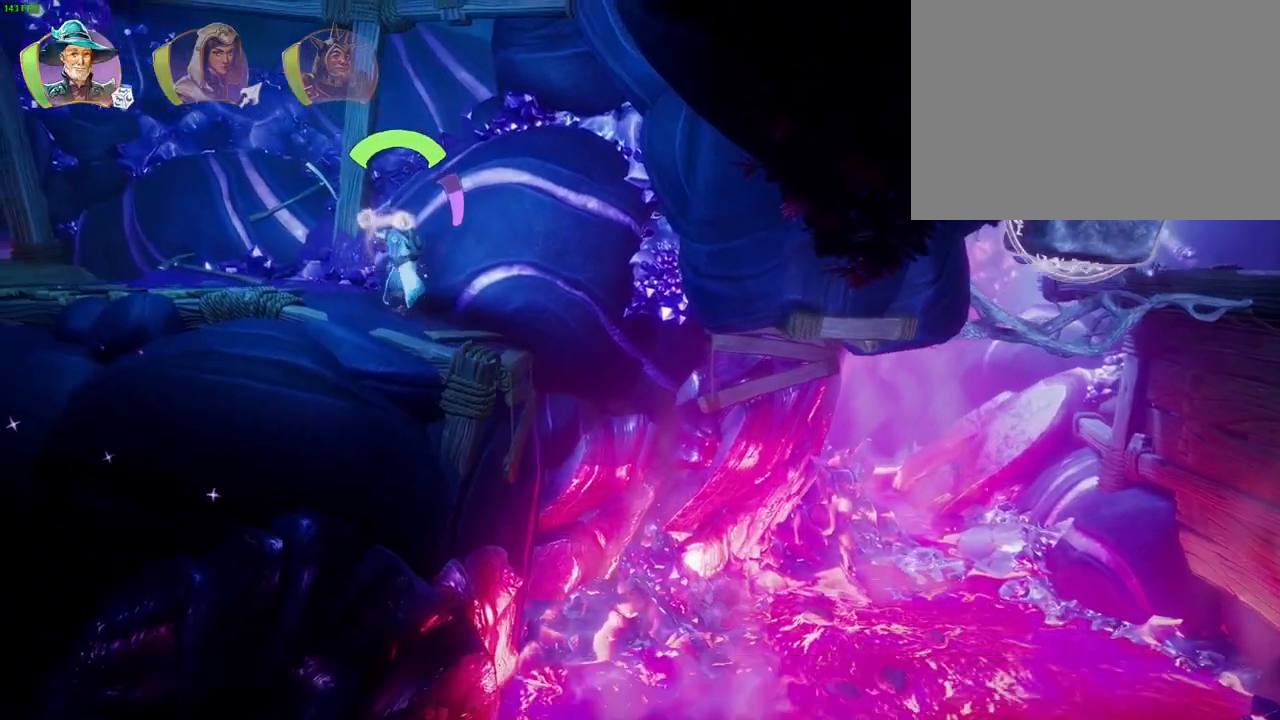
{"buttons": [], "left_stick": "center", "right_stick": "center", "events": [[117, "R2", "up"], [150, "right_stick", "center"]]}
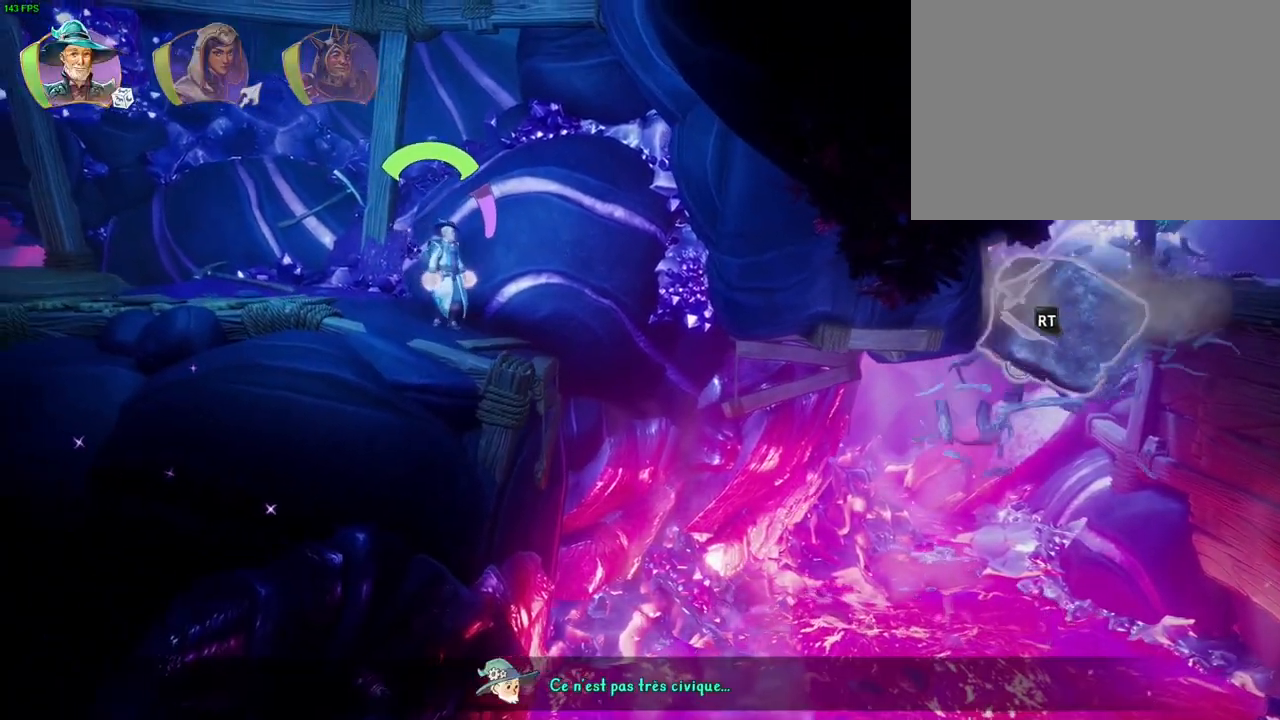
{"buttons": [], "left_stick": "center", "right_stick": "down-left", "events": [[183, "R2", "down"], [183, "right_stick", "down-left"], [483, "R2", "up"]]}
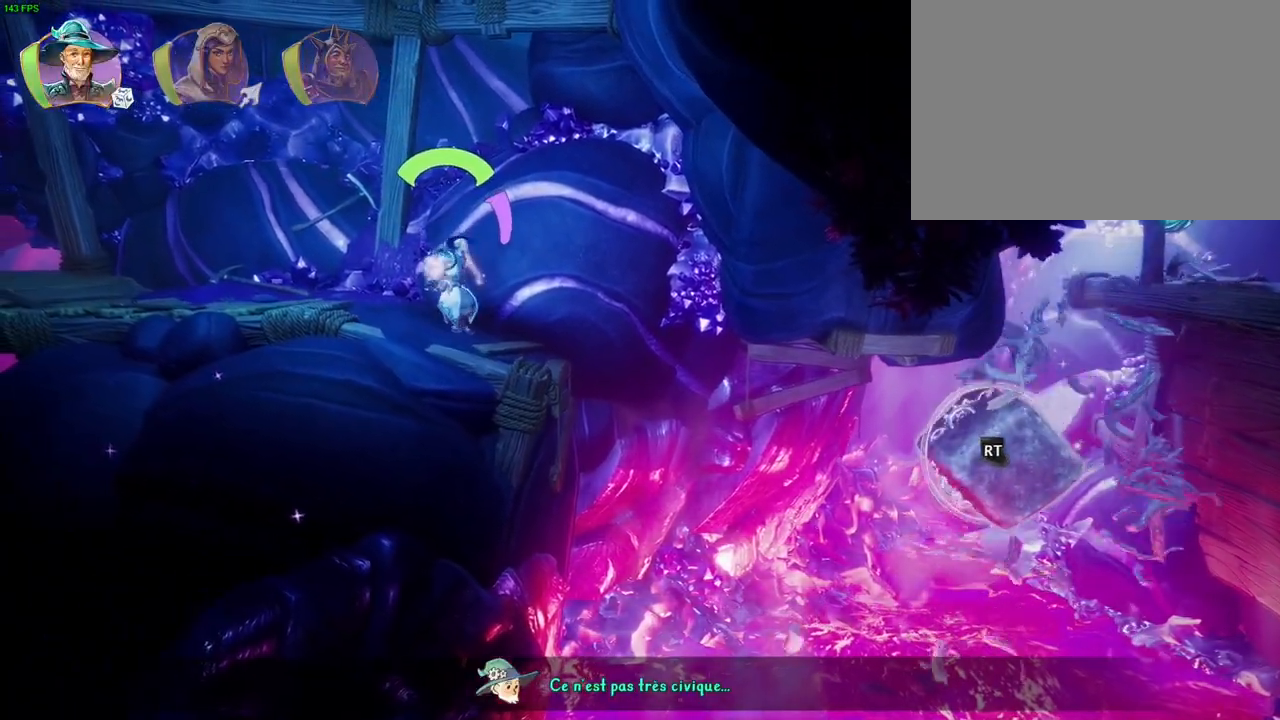
{"buttons": [], "left_stick": "right", "right_stick": "center", "events": [[17, "right_stick", "center"], [183, "R1", "down"], [250, "R1", "up"], [467, "left_stick", "right"]]}
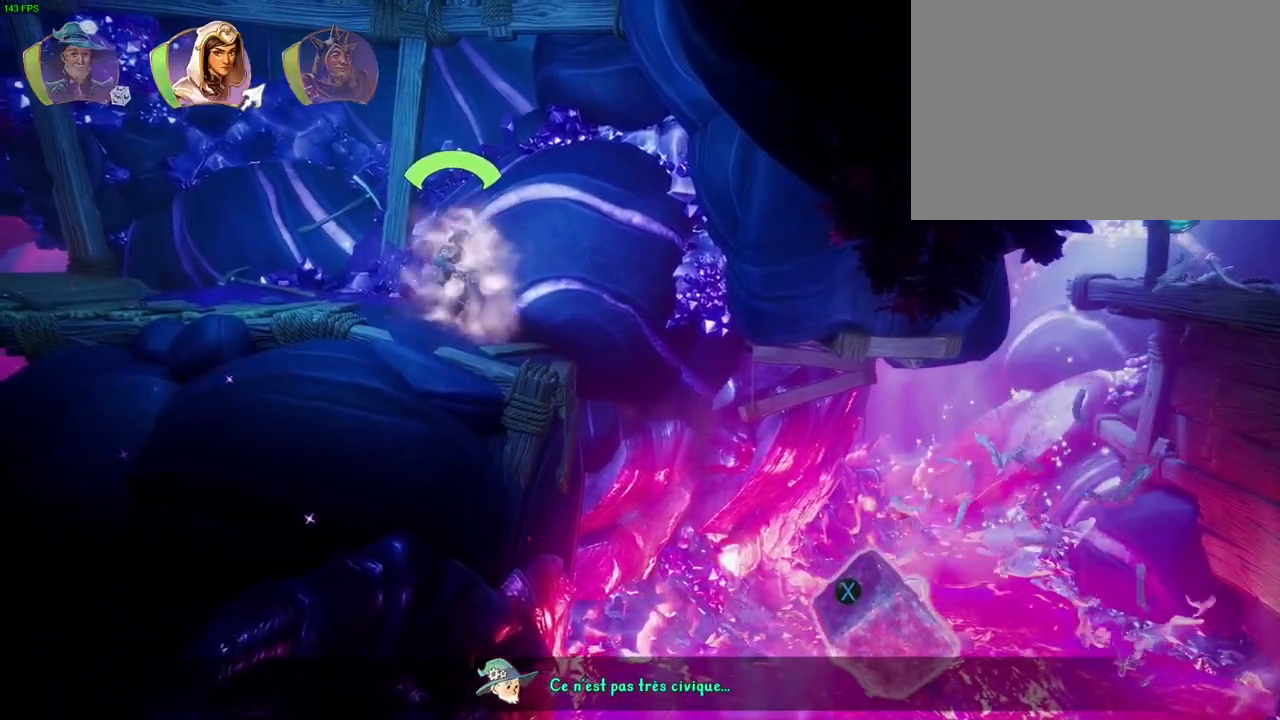
{"buttons": [], "left_stick": "right", "right_stick": "center", "events": [[233, "R1", "down"], [300, "R1", "up"], [367, "CROSS", "down"], [483, "CROSS", "up"]]}
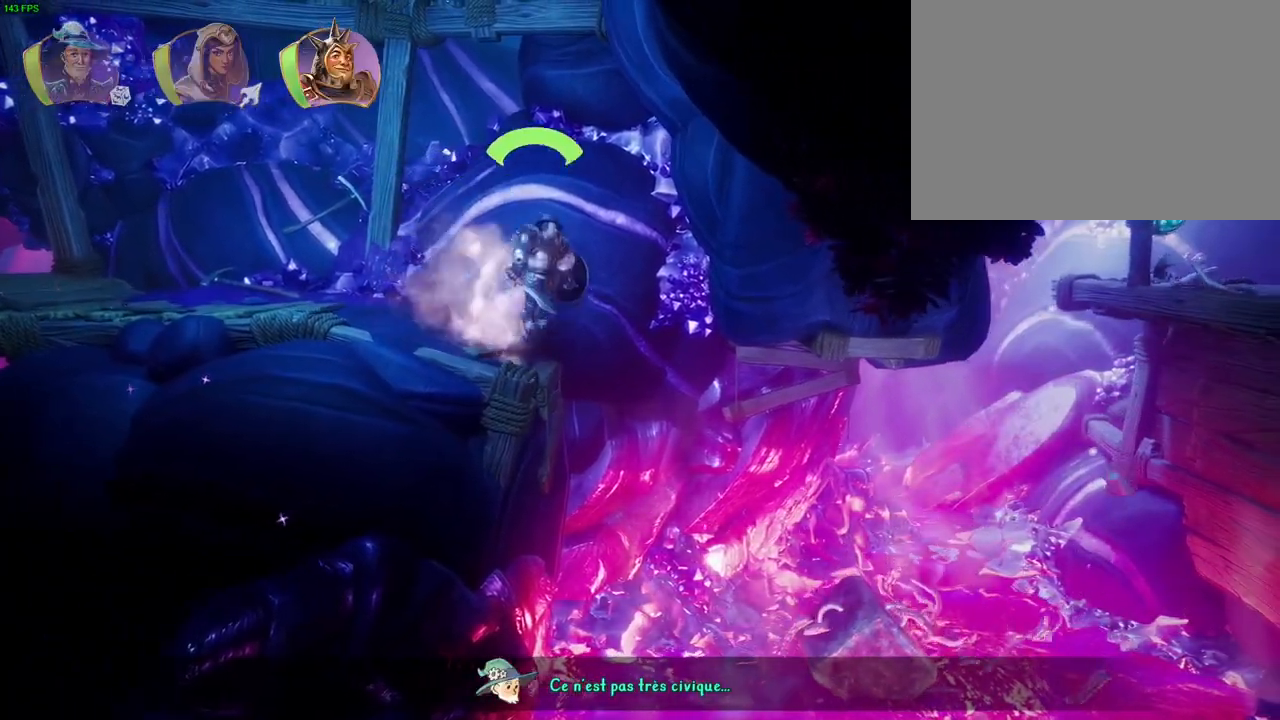
{"buttons": [], "left_stick": "right", "right_stick": "center", "events": []}